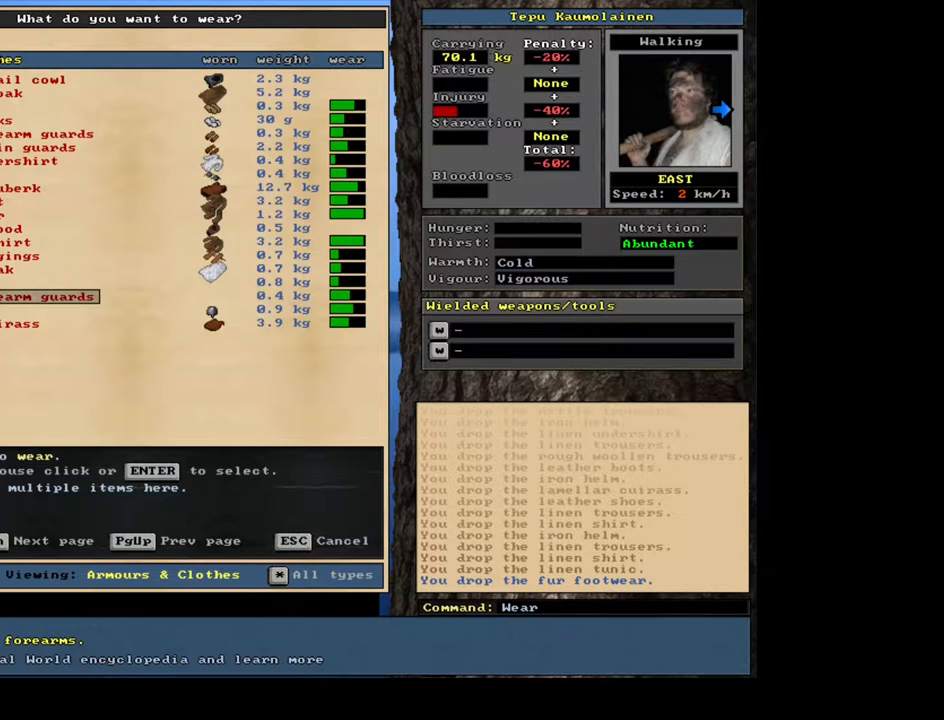
Gameplay with keyboard and mouse; each line is a JSON object with the keys and mouse buttons held at the frame after it. "events" lists presses ("down") and releases ("up") of "0", "1", "2", "3", "4", "5", "6", "7", "8", "9", "a", "alt_l", "alt_r", "b", "backslash", "backspace", "c", "caps_lock", "ctrl_l", "ctrl_r", "d", "down", "e", "equals", "escape", "f", "f1", "f10", "f11", "f12", "f2", "f3", "f4", "f5", "f6", "f7", "f8", "f9", "g", "h", "i", "j", "k", "l", "lbracket", "left", "m", "minus", "n", "num0", "num1", "num2", "num3", "num4", "num5", "num6", "num7", "num8", "num9", "o", "p", "q", "r", "rbracket", "return", "right", "s", "shift", "space", "super", "t", "tab", "tilde", "u", "up", "v", "w", "x", "y", "z", "mouse_left", "mouse_wheel", "mouse_right", "mouse_mb4" and "mouse_mb5" between this image and that frame as [ms after this image, input, new state], when the widget could be followed in between. "mouse_left", "mouse_wheel", "mouse_right", "mouse_mb4", "mouse_mb5" = the "left", "wheel", "right", "mb4", "mb5" buttons of the "mouse" list. No other keys are recorded. "wheel" means that the mouse wheel is clicked or scrolled. Mouse movement is not recorded.
{"keys": [], "mouse": [], "events": []}
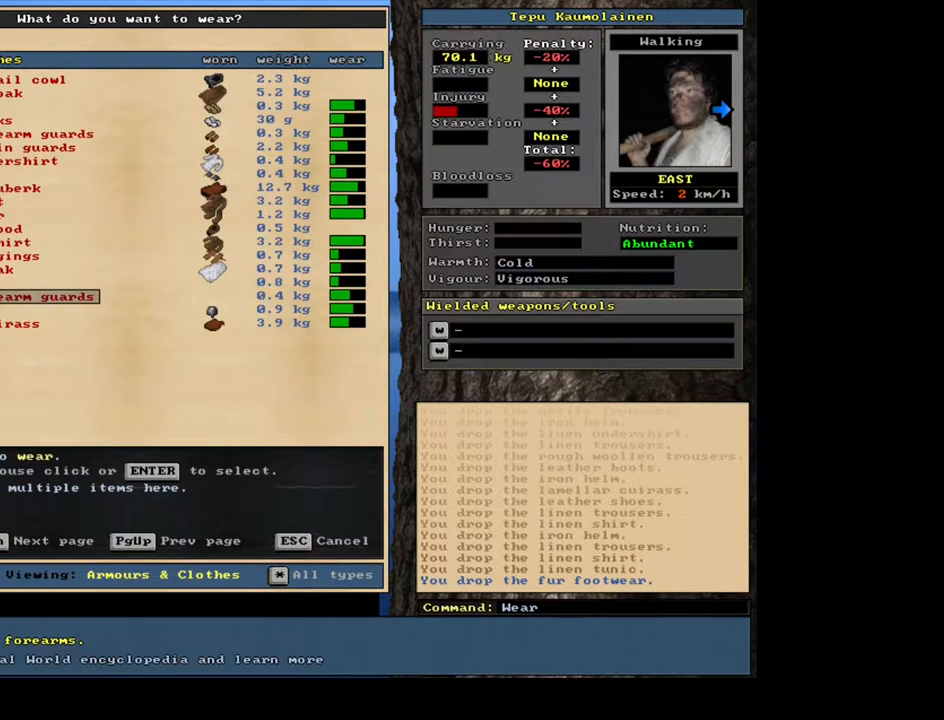
{"keys": [], "mouse": [], "events": []}
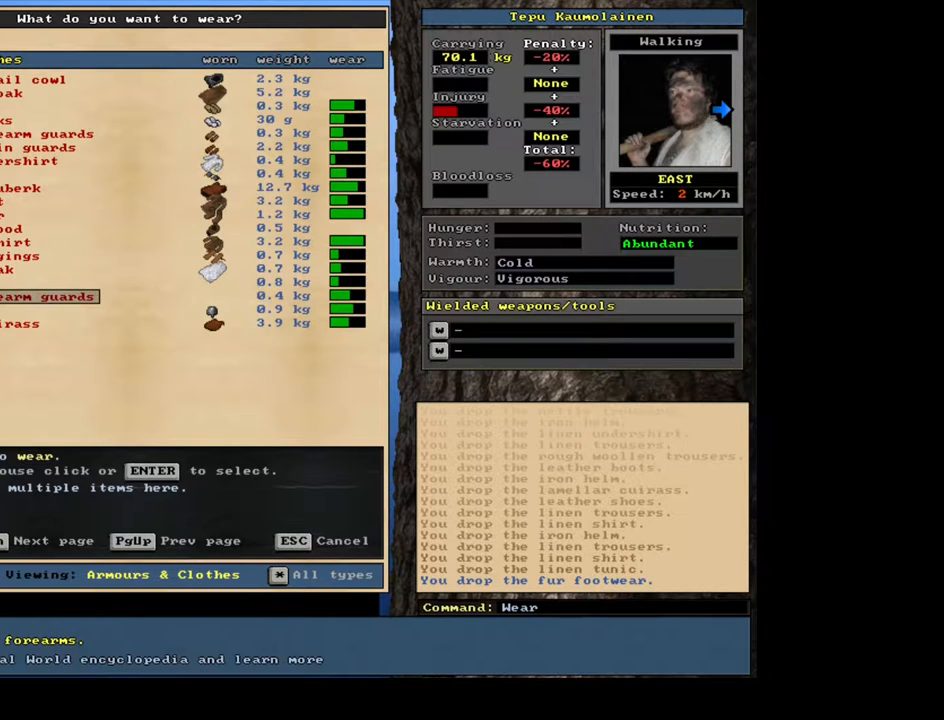
{"keys": [], "mouse": [], "events": []}
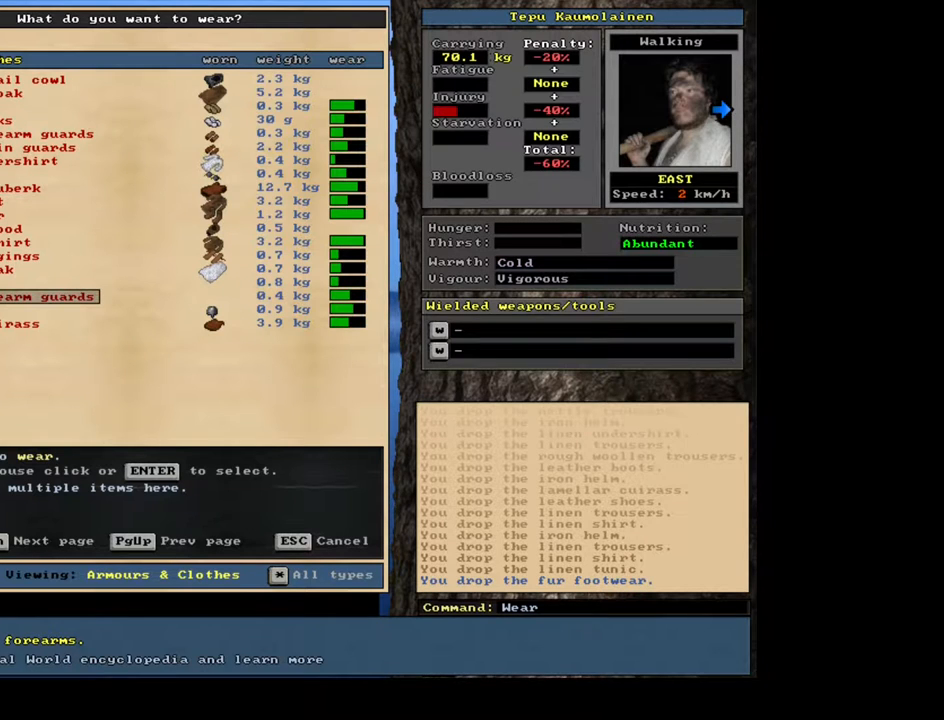
{"keys": [], "mouse": [], "events": []}
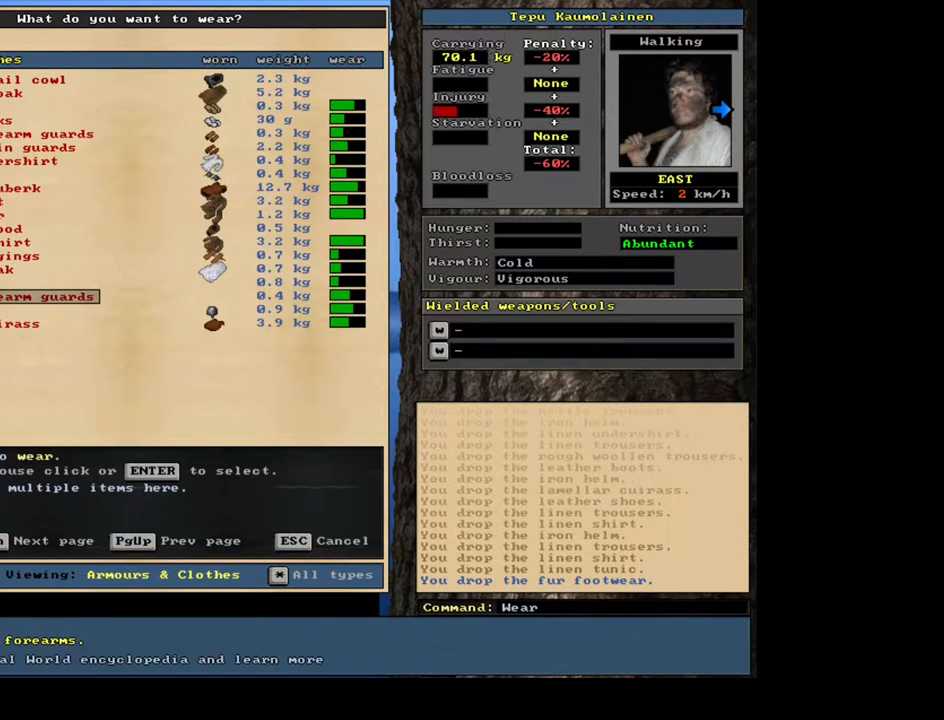
{"keys": ["shift", "t"], "mouse": [], "events": [[133, "escape", "down"], [217, "escape", "up"], [400, "shift", "down"], [467, "t", "down"]]}
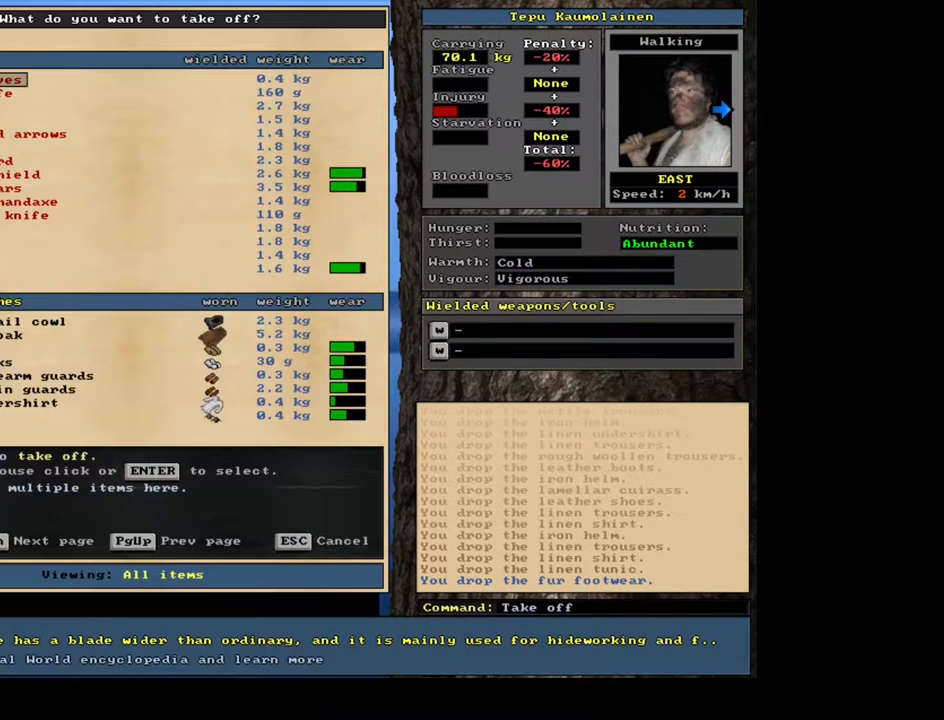
{"keys": [], "mouse": [], "events": [[50, "t", "up"], [133, "shift", "up"]]}
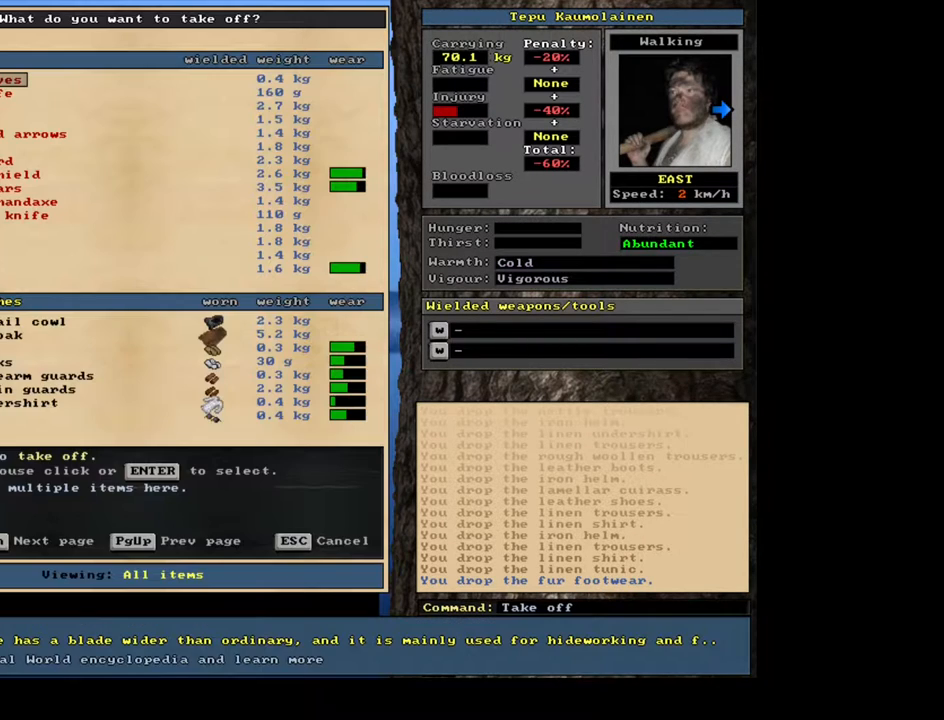
{"keys": [], "mouse": [], "events": [[150, "tab", "down"], [233, "tab", "up"], [350, "a", "down"], [450, "a", "up"]]}
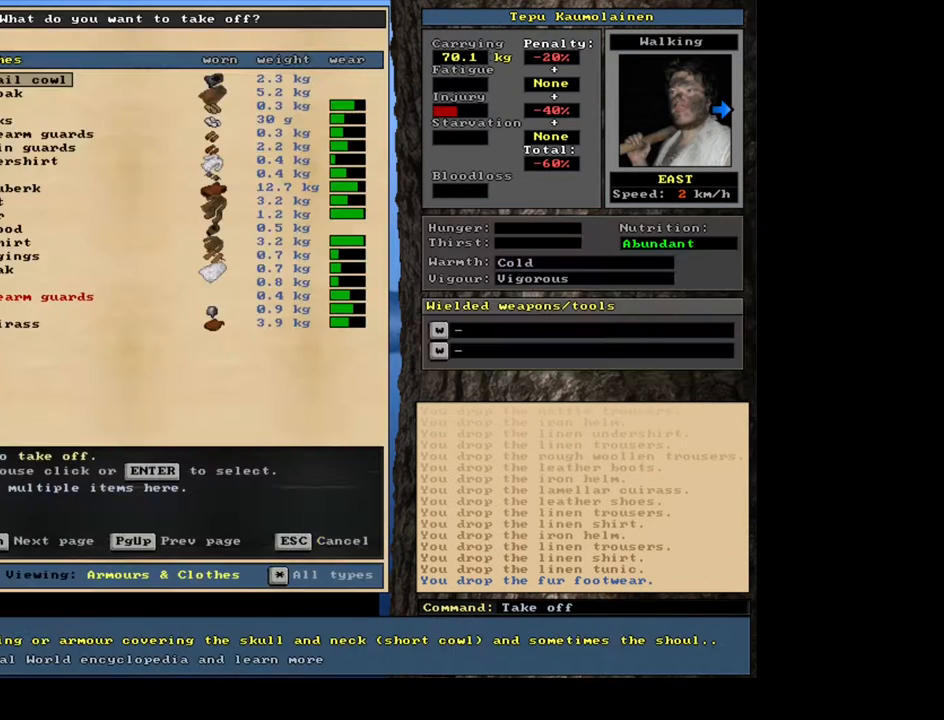
{"keys": [], "mouse": [], "events": [[150, "down", "down"], [233, "down", "up"], [350, "down", "down"], [400, "down", "up"]]}
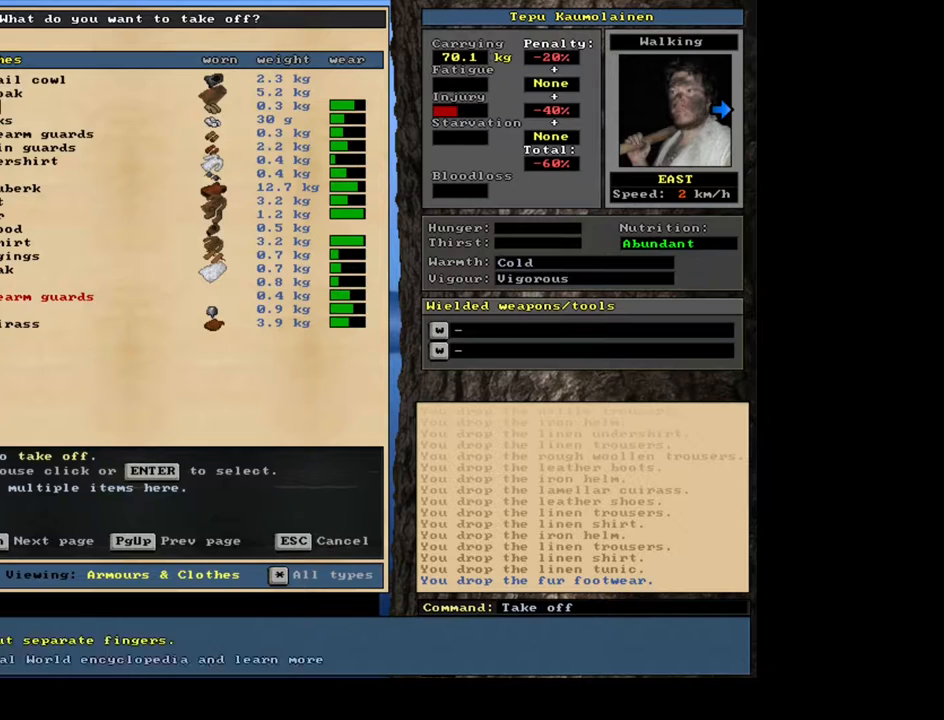
{"keys": [], "mouse": [], "events": [[17, "down", "down"], [50, "down", "up"], [133, "down", "down"], [233, "down", "up"], [333, "return", "down"], [450, "return", "up"]]}
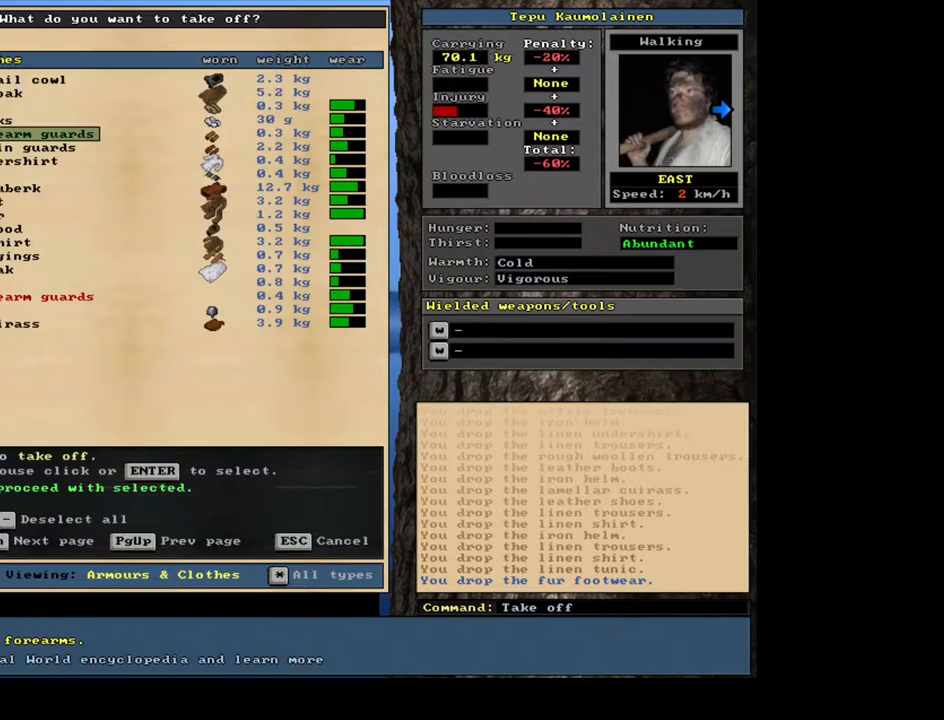
{"keys": ["shift"], "mouse": [], "events": [[33, "space", "down"], [133, "space", "up"], [300, "shift", "down"], [417, "w", "down"], [500, "w", "up"]]}
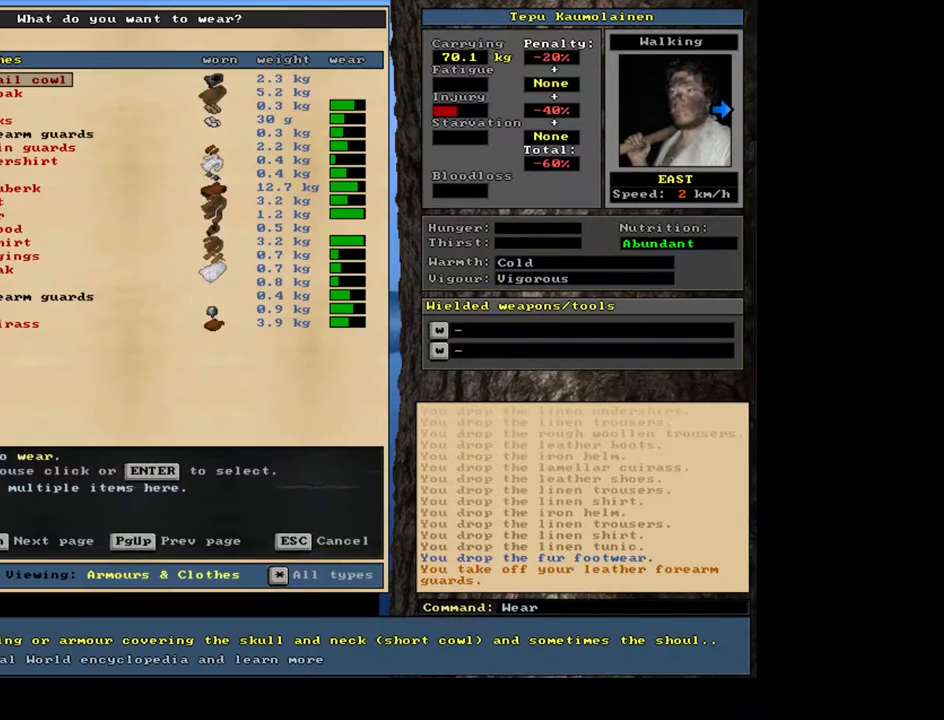
{"keys": [], "mouse": [], "events": [[50, "shift", "up"], [317, "tab", "down"], [400, "tab", "up"]]}
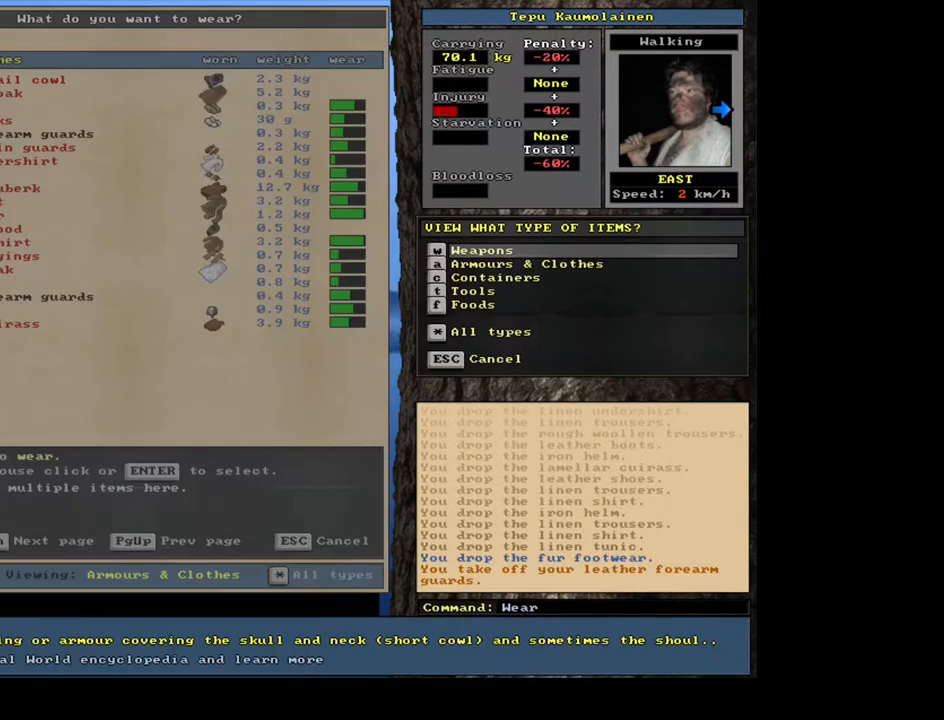
{"keys": [], "mouse": [], "events": [[33, "a", "down"], [133, "a", "up"]]}
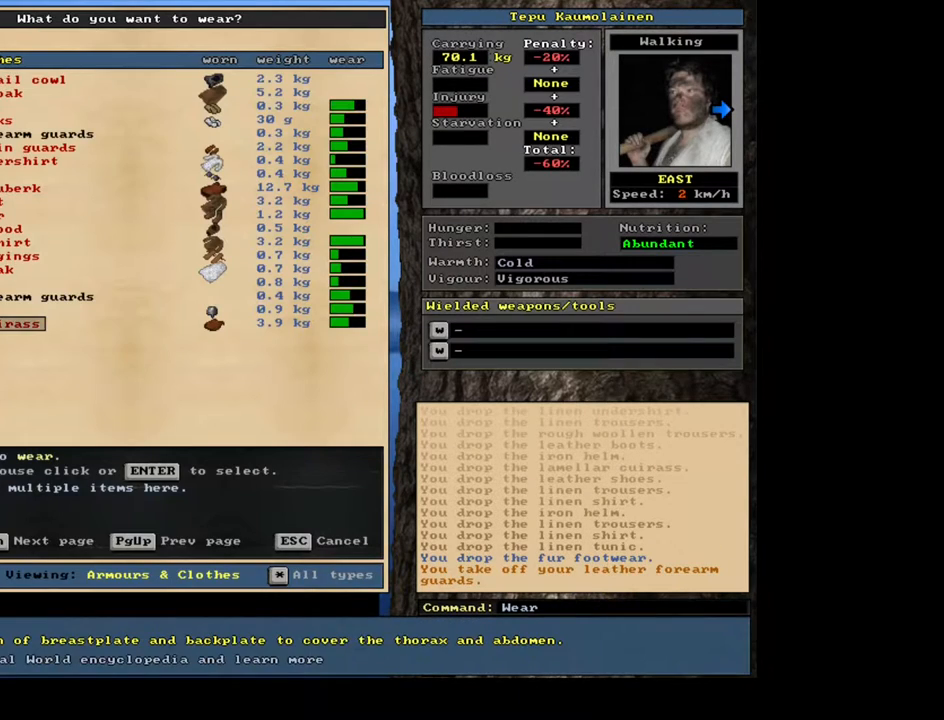
{"keys": ["up"], "mouse": [], "events": [[300, "up", "down"], [350, "up", "up"], [450, "up", "down"]]}
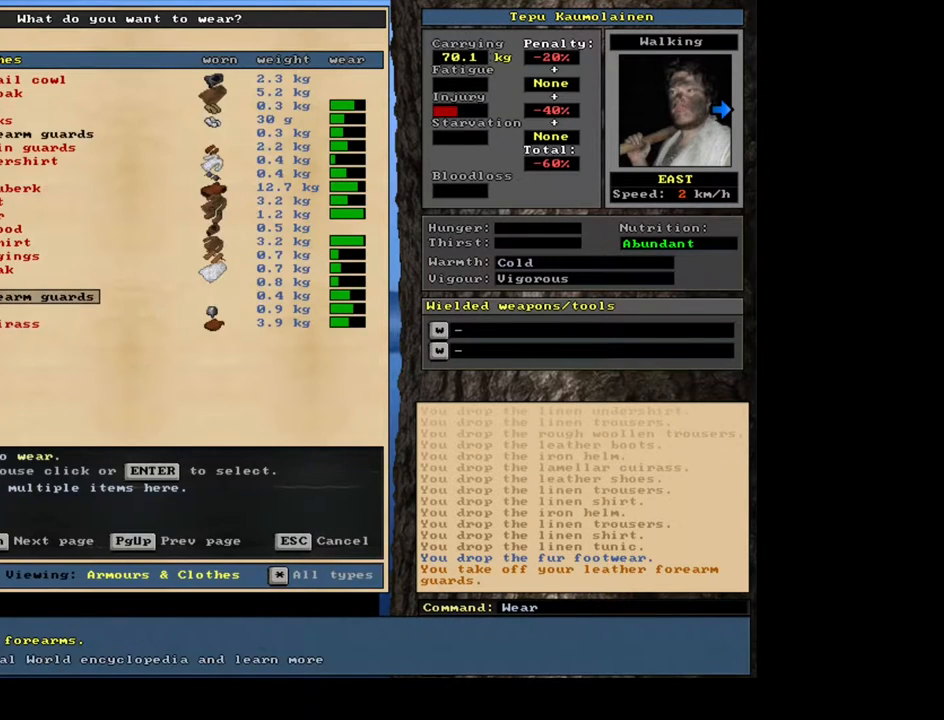
{"keys": [], "mouse": [], "events": [[33, "up", "up"], [67, "return", "down"], [183, "return", "up"], [367, "space", "down"], [450, "space", "up"]]}
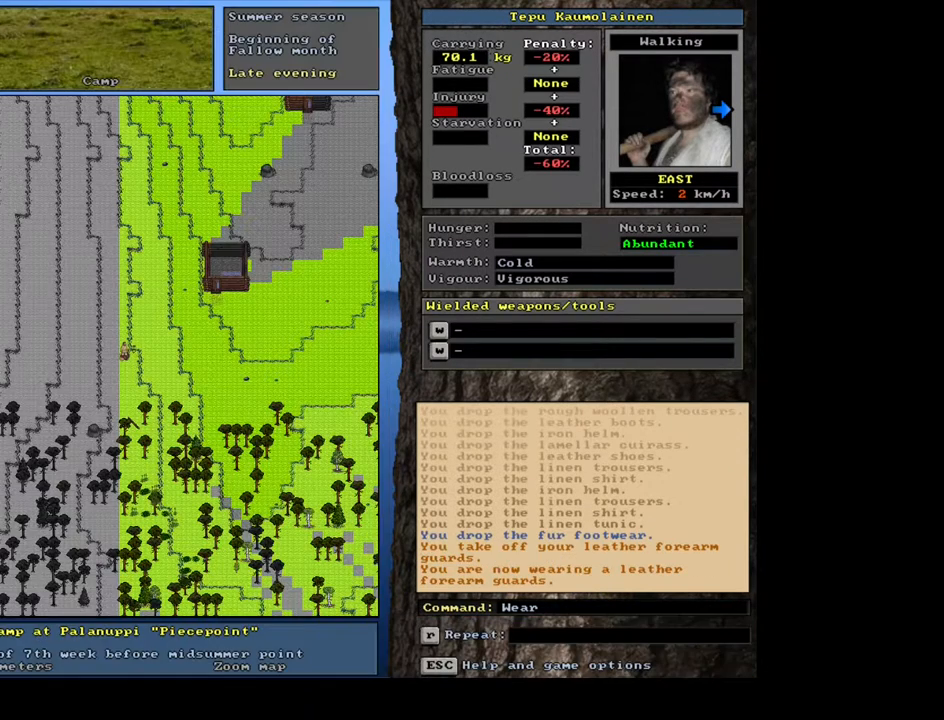
{"keys": [], "mouse": [], "events": []}
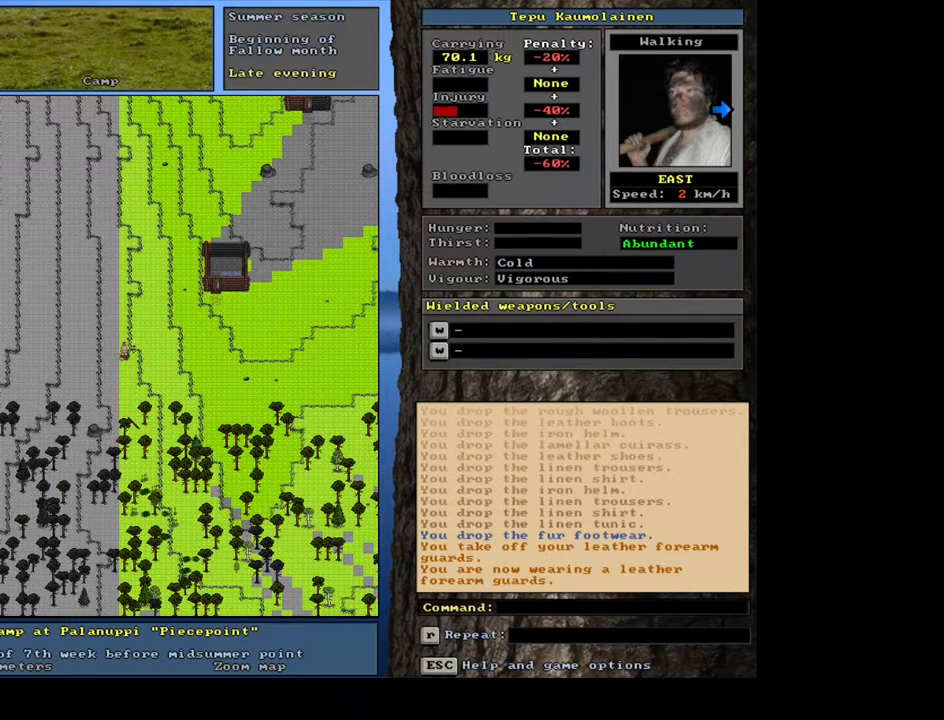
{"keys": ["a"], "mouse": [], "events": [[33, "d", "down"], [117, "d", "up"], [200, "tab", "down"], [283, "tab", "up"], [400, "a", "down"]]}
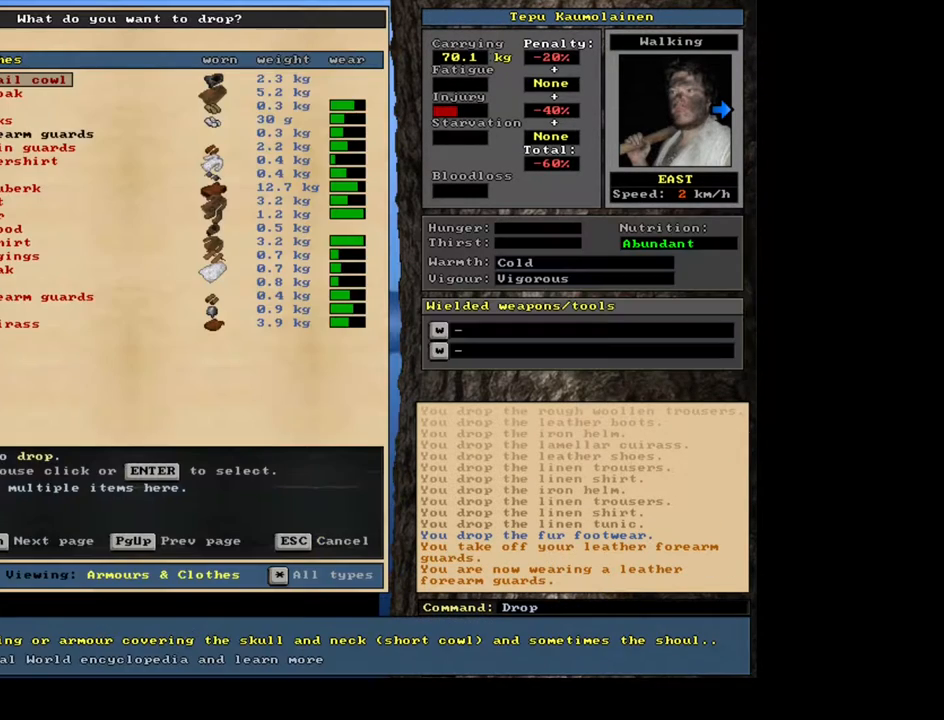
{"keys": [], "mouse": [], "events": [[33, "a", "up"], [383, "down", "down"], [383, "left", "down"], [450, "down", "up"], [450, "left", "up"]]}
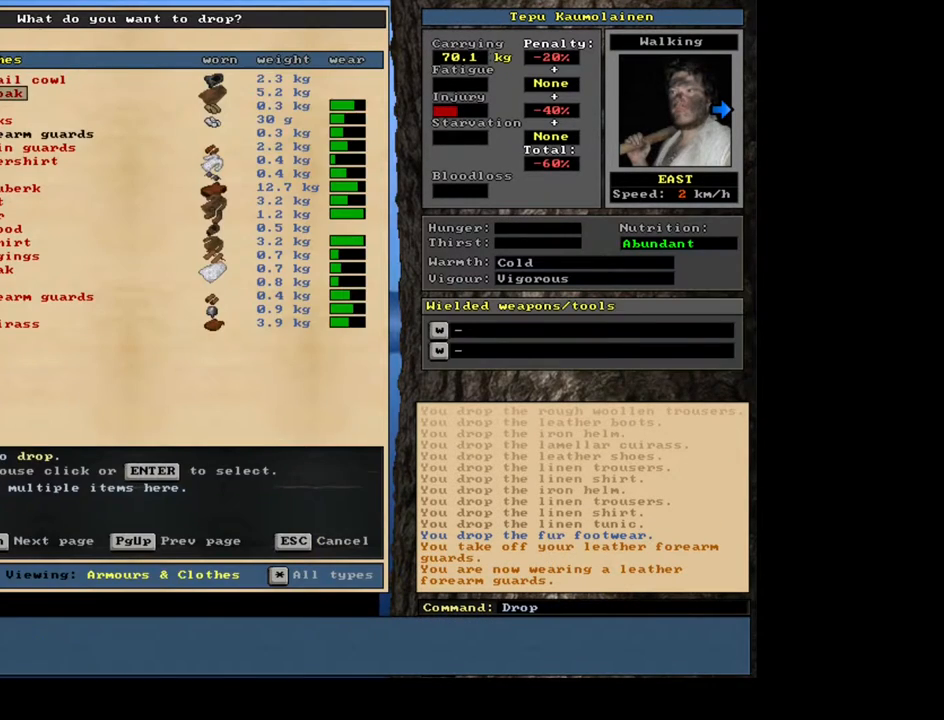
{"keys": ["return"], "mouse": [], "events": [[50, "down", "down"], [100, "down", "up"], [317, "down", "down"], [367, "down", "up"], [483, "return", "down"]]}
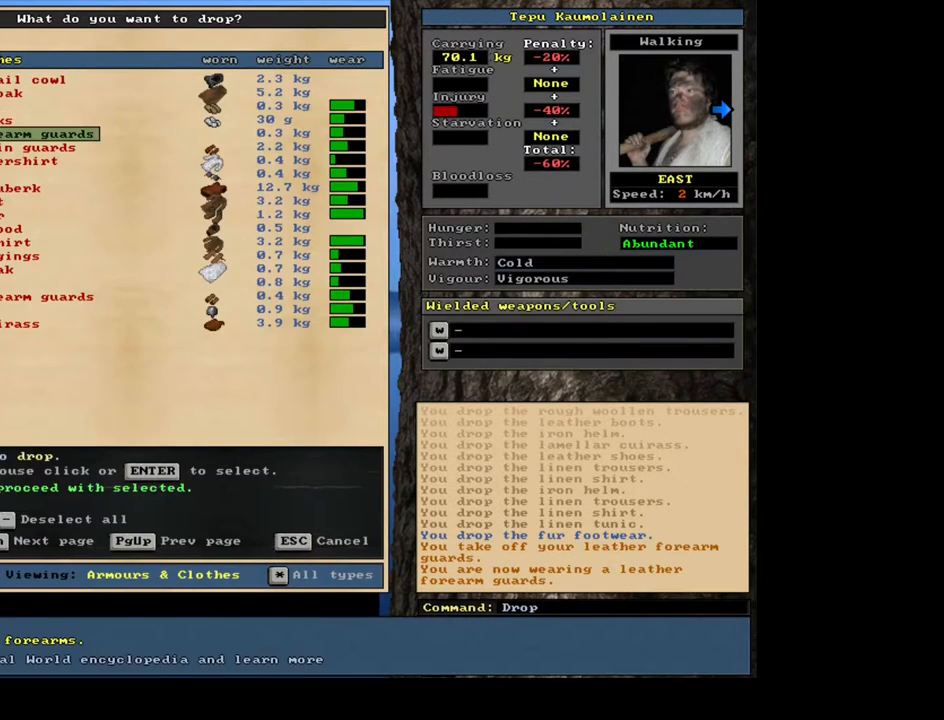
{"keys": [], "mouse": [], "events": [[67, "return", "up"], [100, "space", "down"], [233, "space", "up"]]}
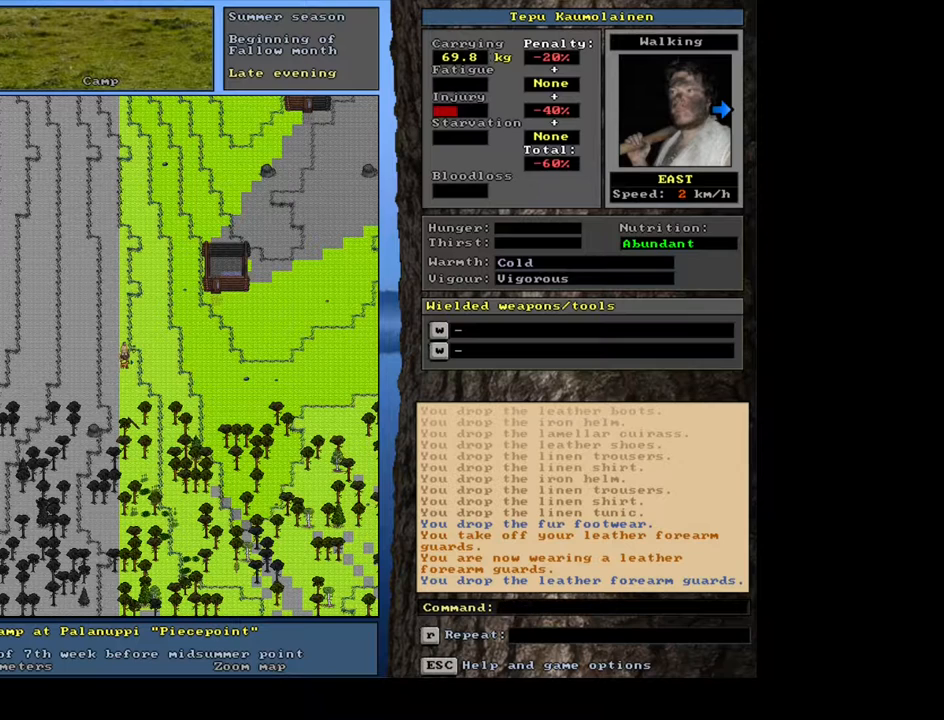
{"keys": ["shift"], "mouse": [], "events": [[67, "shift", "down"]]}
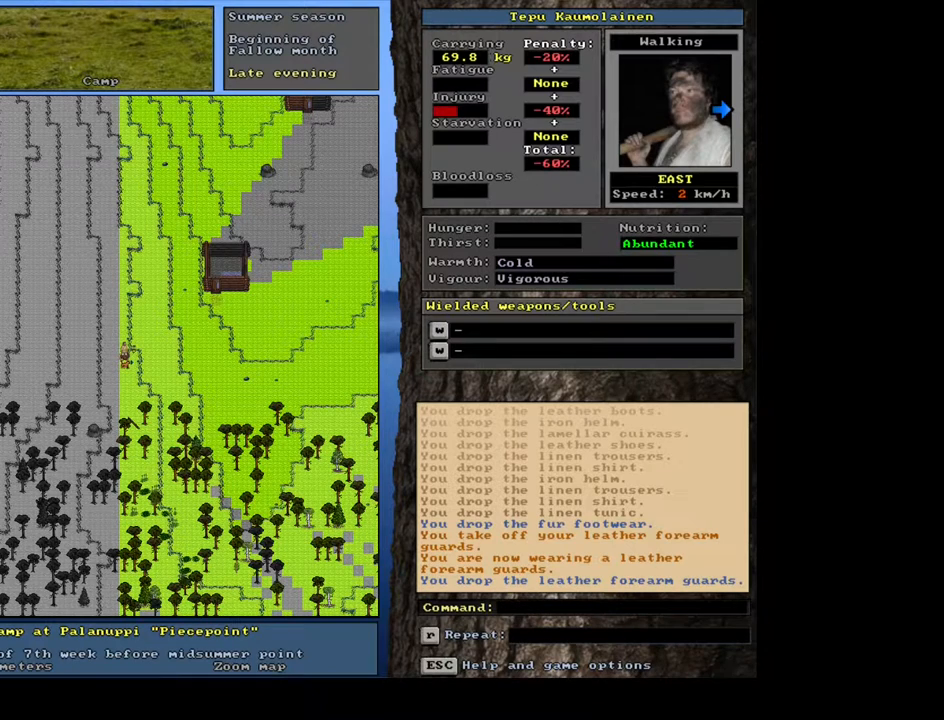
{"keys": ["shift"], "mouse": [], "events": []}
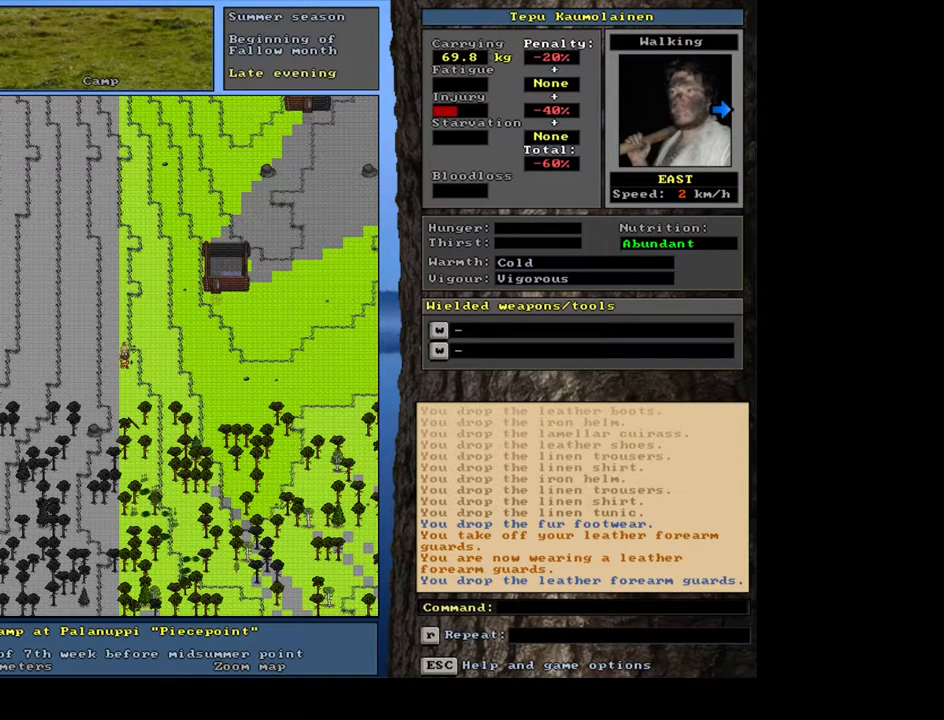
{"keys": [], "mouse": [], "events": [[217, "w", "down"], [333, "w", "up"], [383, "shift", "up"]]}
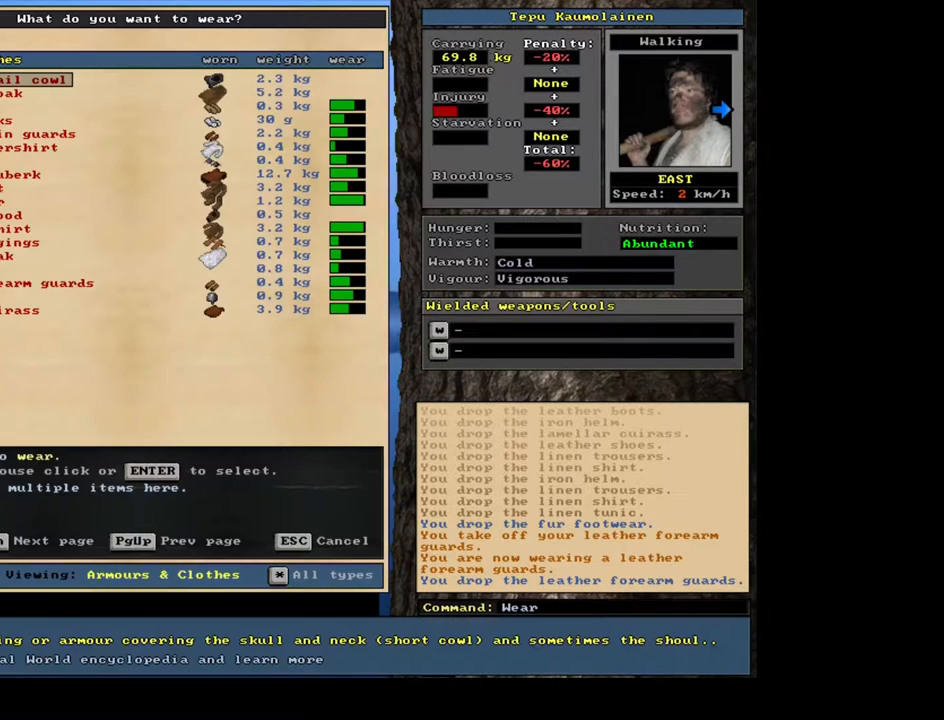
{"keys": [], "mouse": [], "events": [[433, "escape", "down"], [500, "escape", "up"]]}
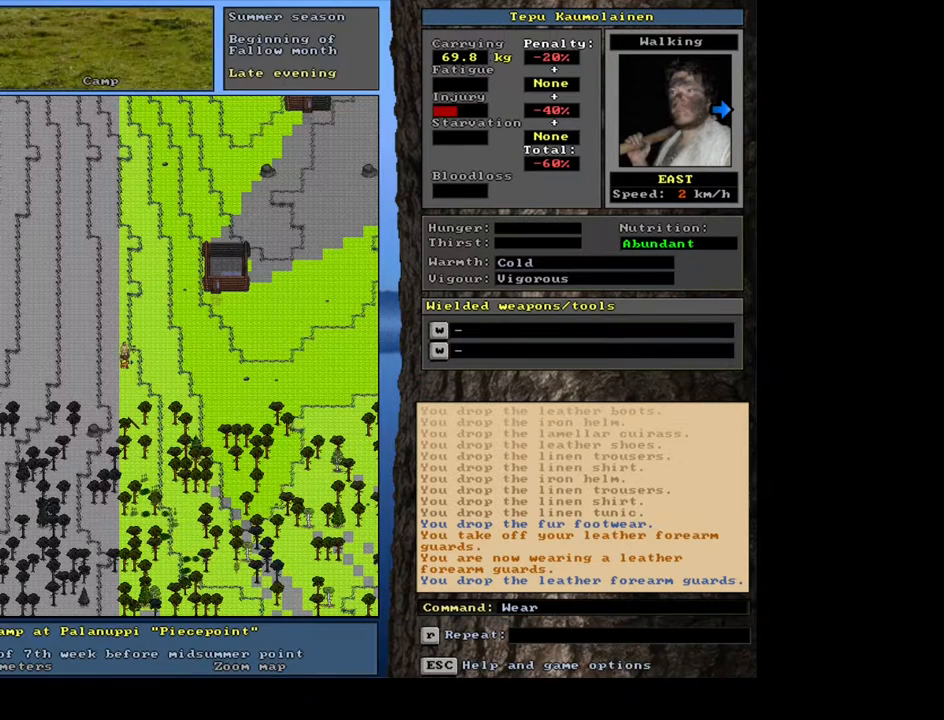
{"keys": [], "mouse": [], "events": []}
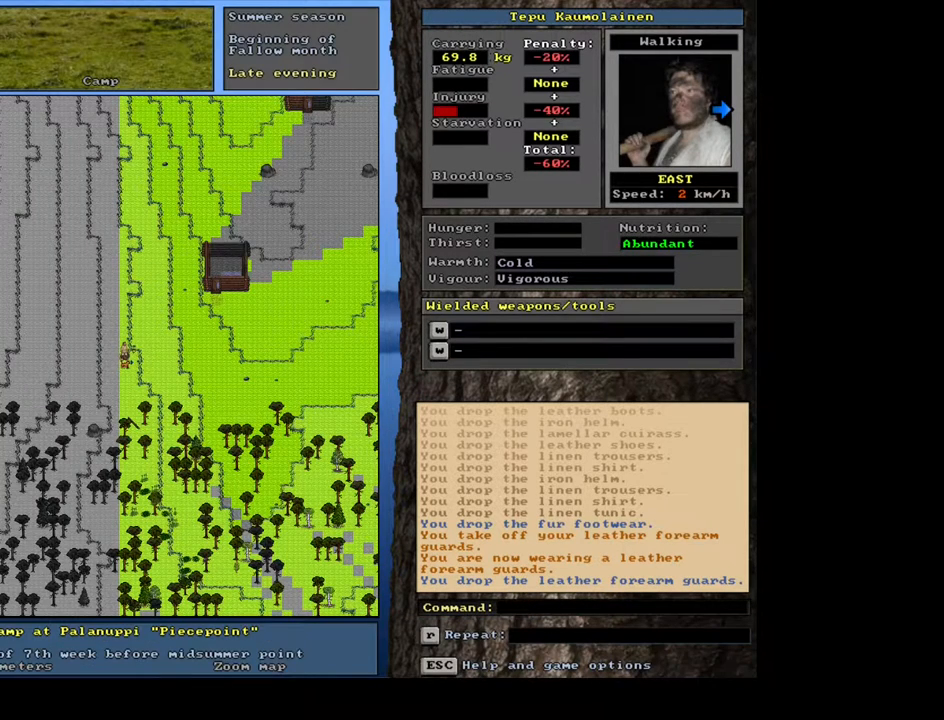
{"keys": ["shift"], "mouse": [], "events": [[300, "shift", "down"], [417, "t", "down"], [500, "t", "up"]]}
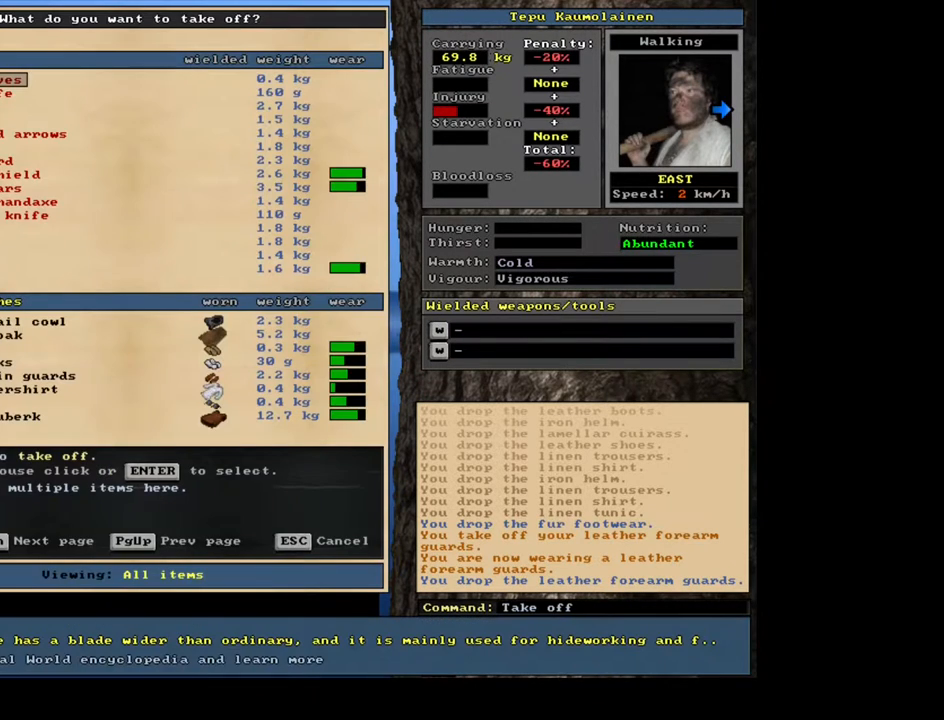
{"keys": [], "mouse": [], "events": [[17, "shift", "up"]]}
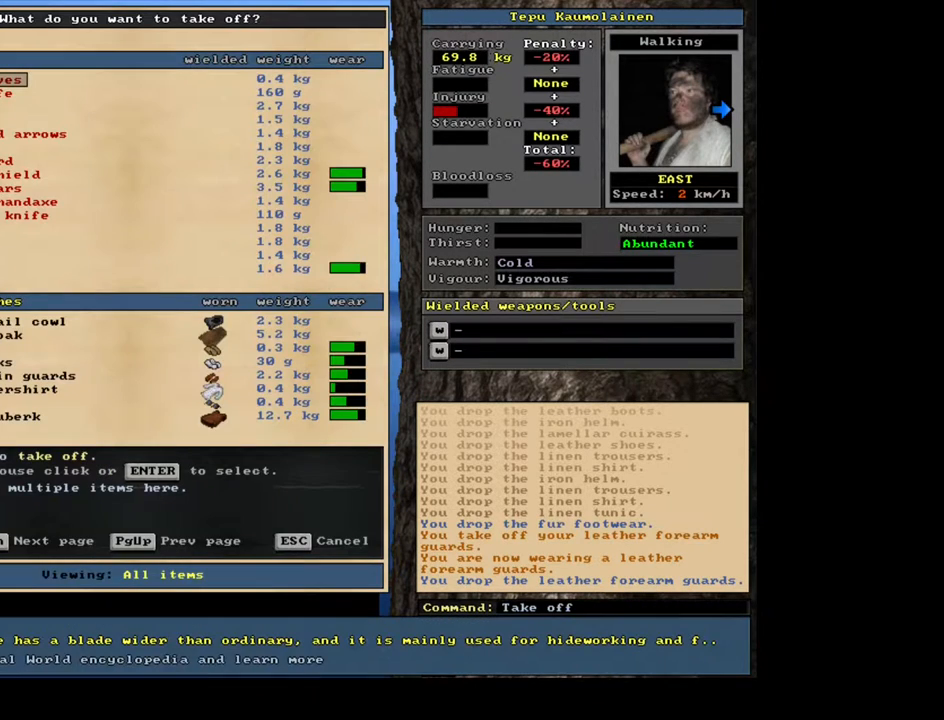
{"keys": ["a"], "mouse": [], "events": [[233, "tab", "down"], [283, "tab", "up"], [483, "a", "down"]]}
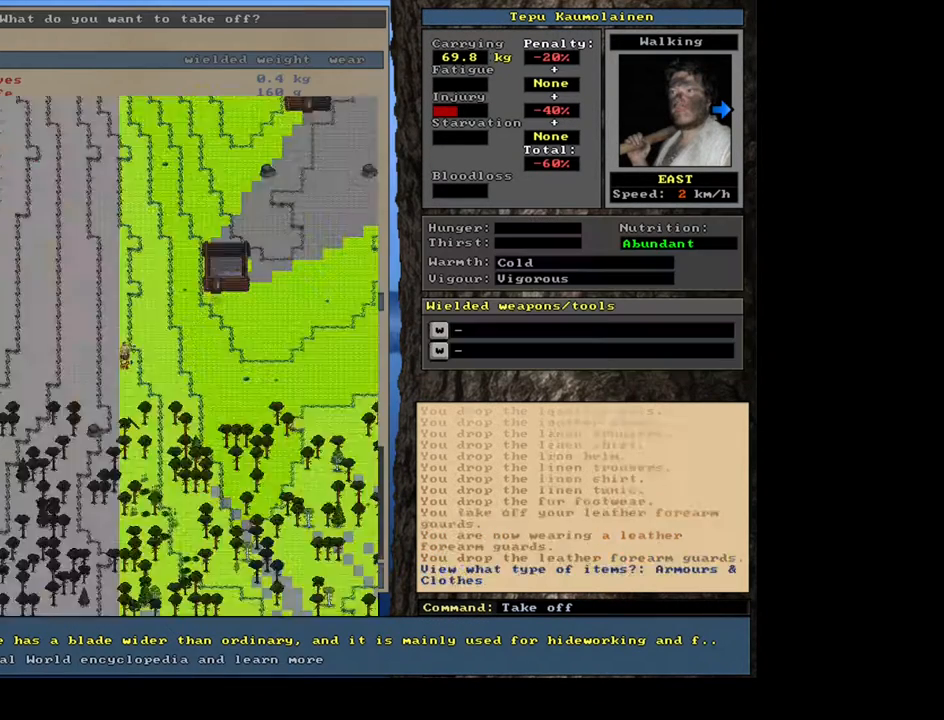
{"keys": [], "mouse": [], "events": [[150, "a", "up"]]}
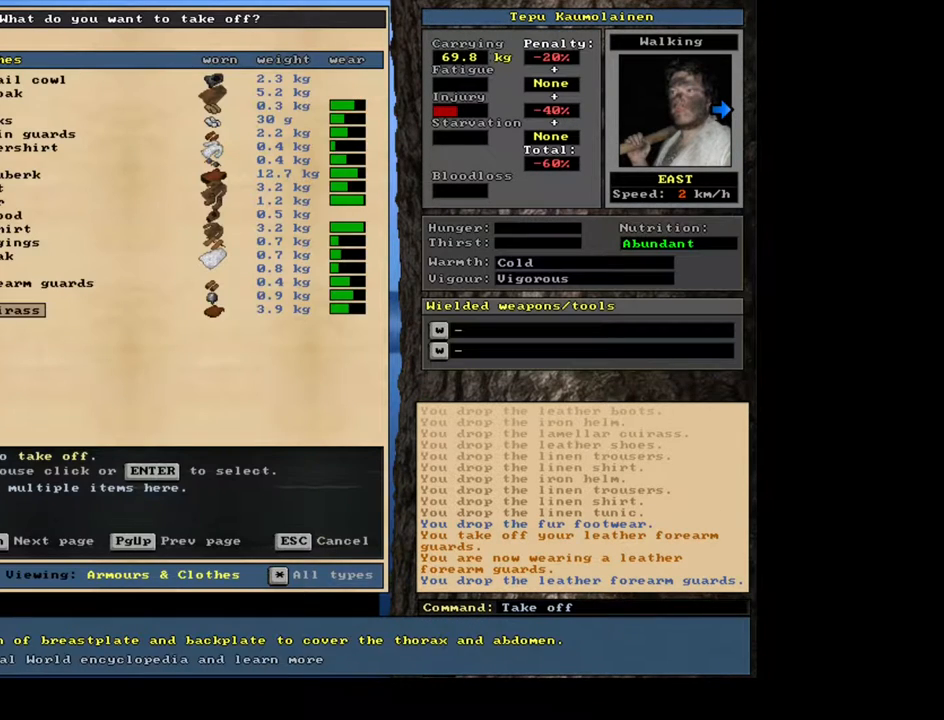
{"keys": [], "mouse": [], "events": [[183, "up", "down"], [283, "up", "up"], [367, "up", "down"], [467, "up", "up"]]}
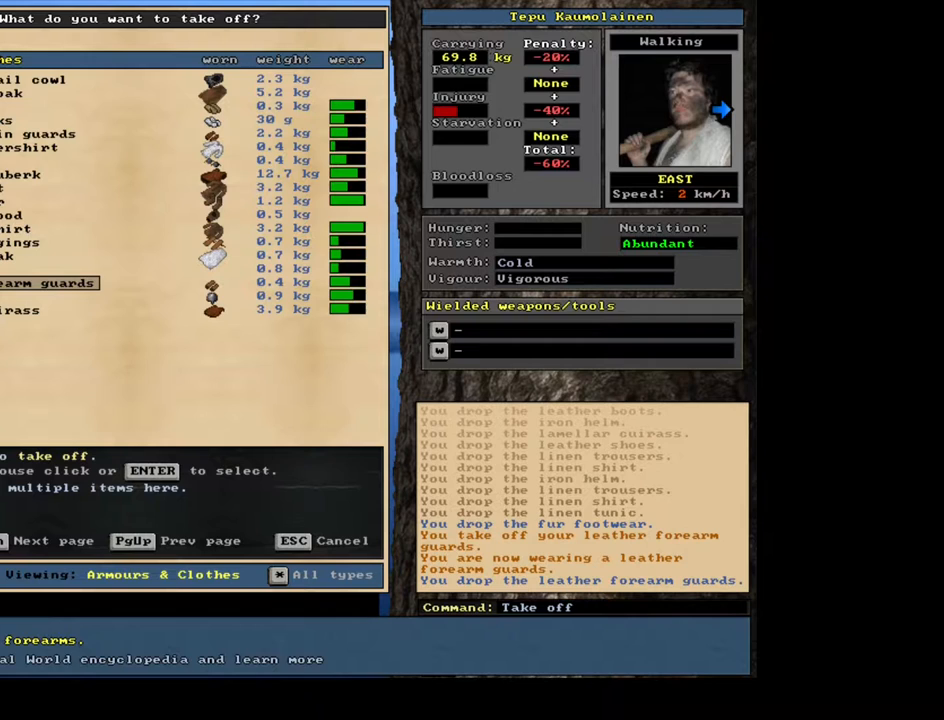
{"keys": [], "mouse": [], "events": []}
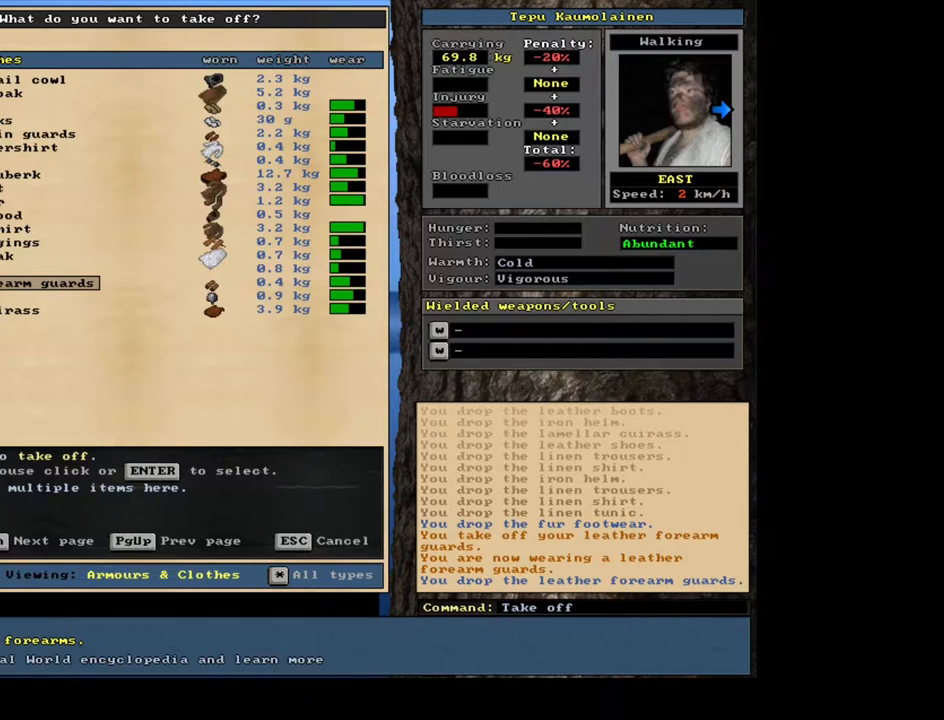
{"keys": [], "mouse": [], "events": [[117, "up", "down"], [217, "up", "up"]]}